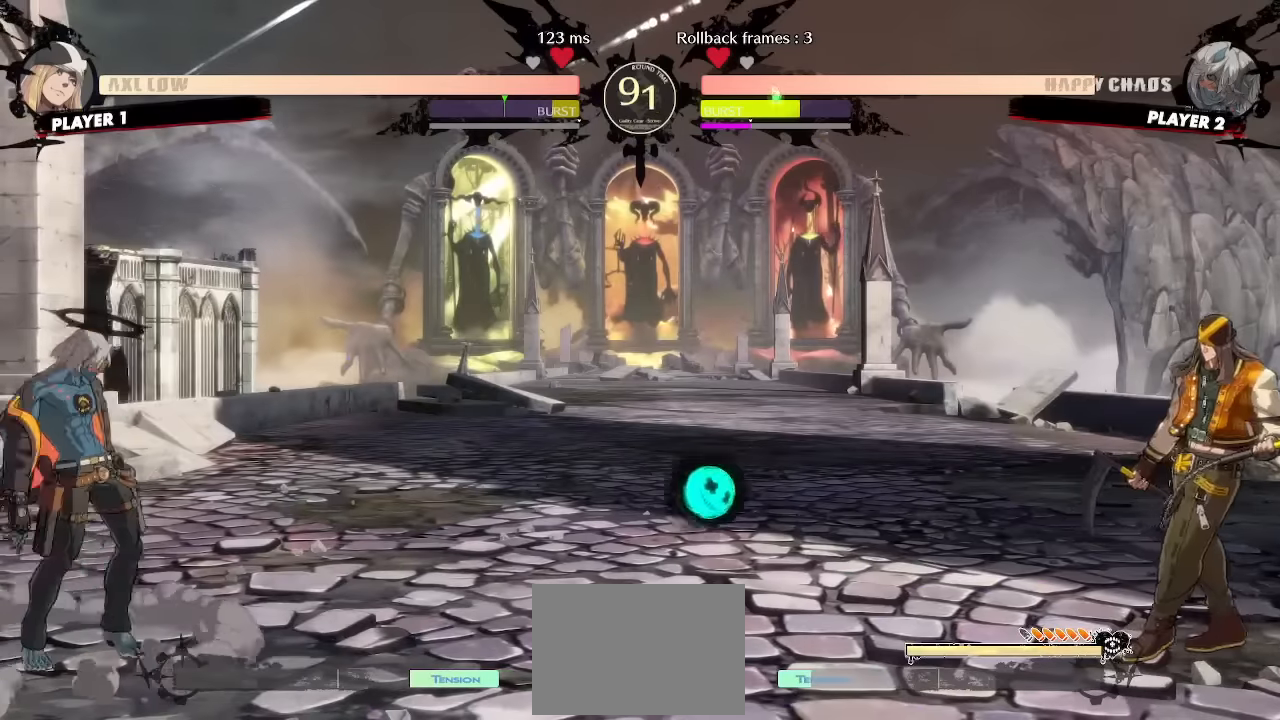
Gameplay with a controller (arcade stick); each line is a JSON object with the inputs held at the frame after it (dt_ms = milliseconds from this image to that frame). "events" lists button and stick changes between this image and that frame as [ms after this image, input, new state], when the widget could be followed in between. Not read: L1 L3 P R3 other_buttons.
{"dt_ms": 500, "buttons": ["DPAD_DOWN"], "events": [[50, "DPAD_DOWN", "down"], [50, "DPAD_LEFT", "up"]]}
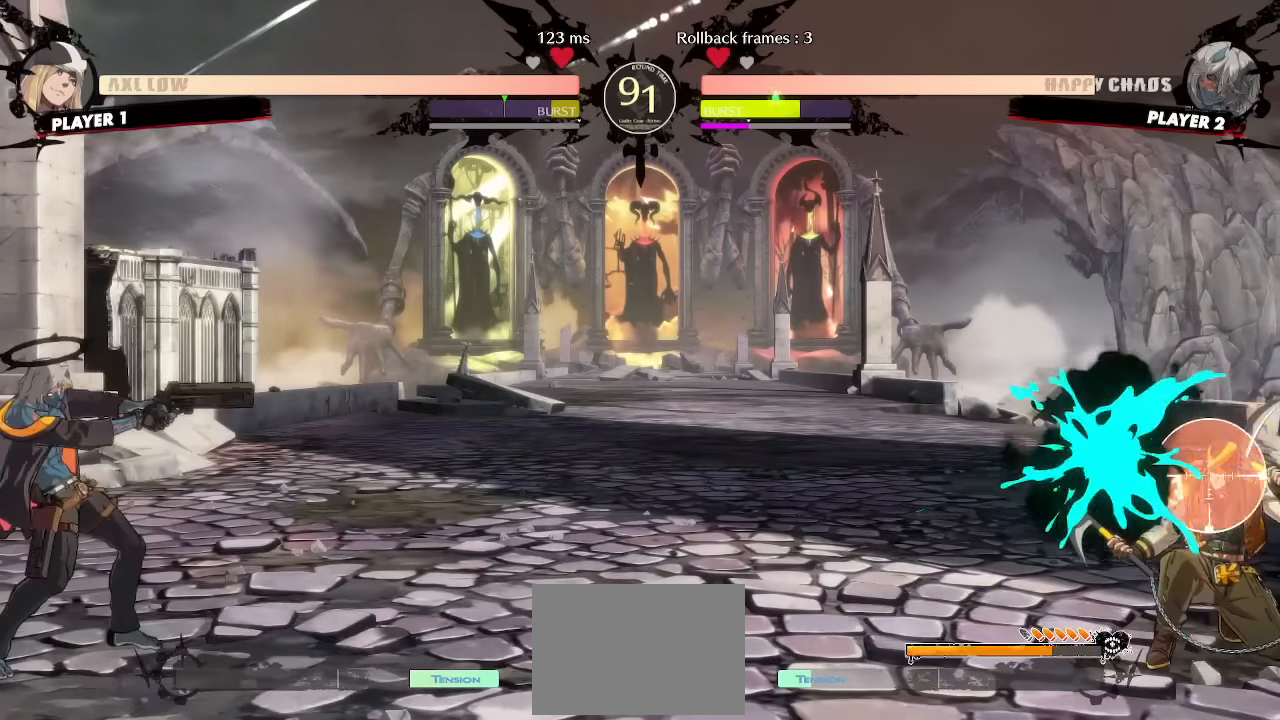
{"dt_ms": 500, "buttons": [], "events": [[83, "DPAD_LEFT", "down"], [100, "DPAD_DOWN", "up"], [150, "DPAD_LEFT", "up"]]}
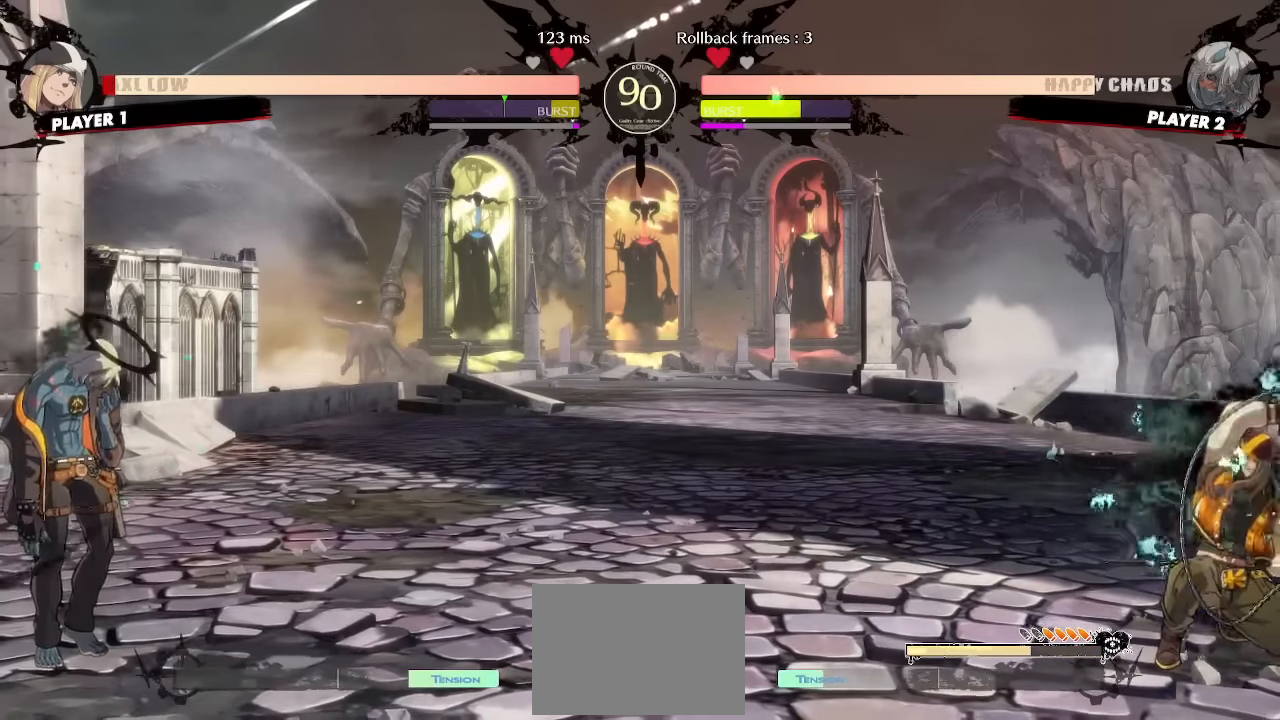
{"dt_ms": 1000, "buttons": []}
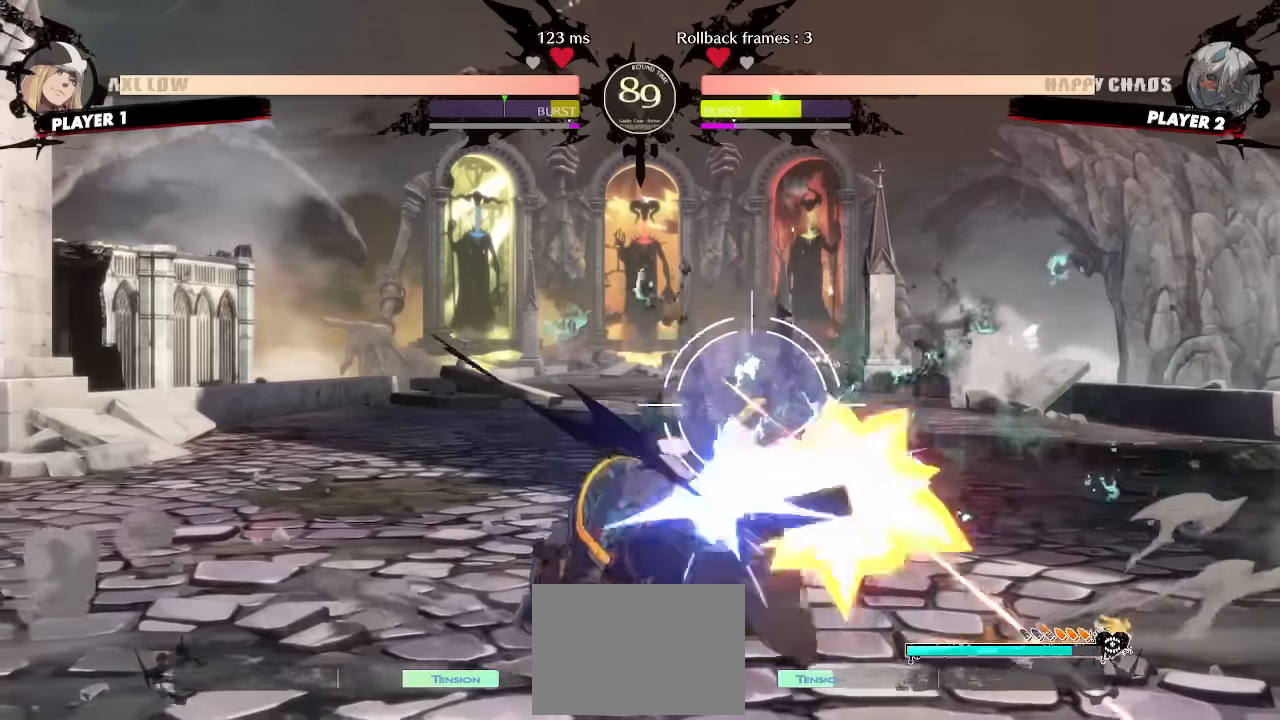
{"dt_ms": 500, "buttons": ["DPAD_DOWN"]}
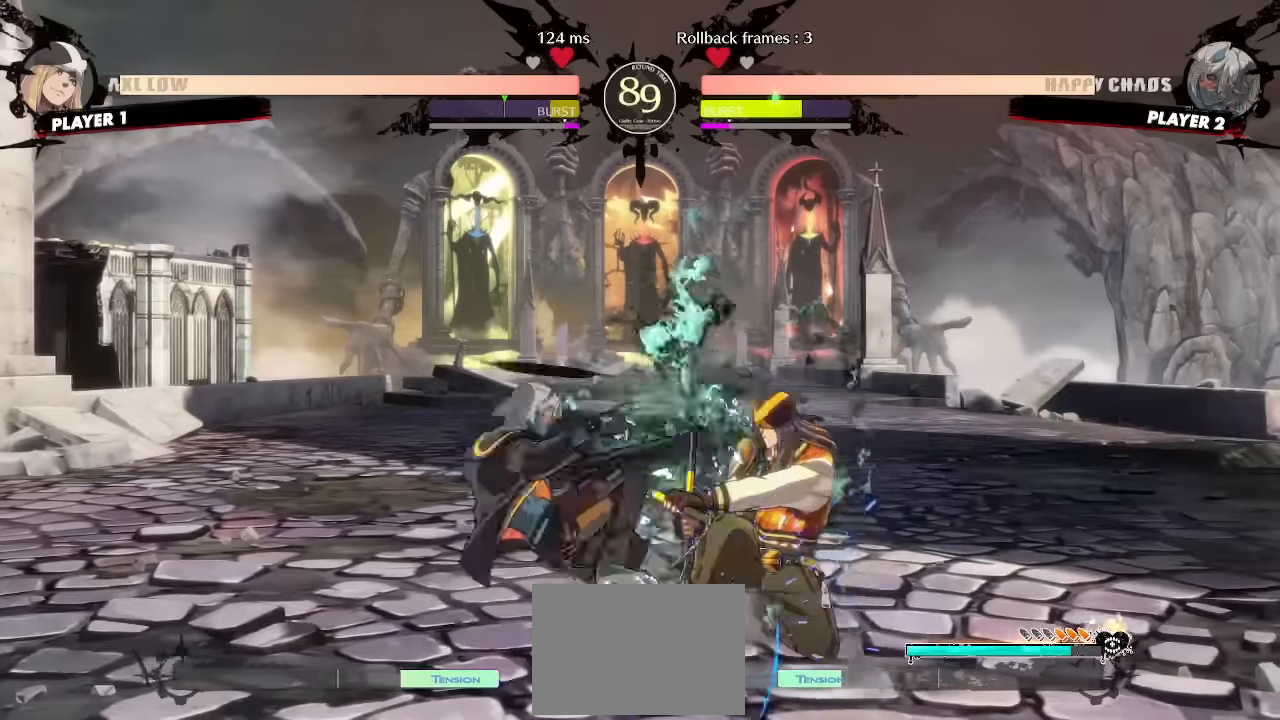
{"dt_ms": 500, "buttons": [], "events": [[483, "DPAD_DOWN", "up"]]}
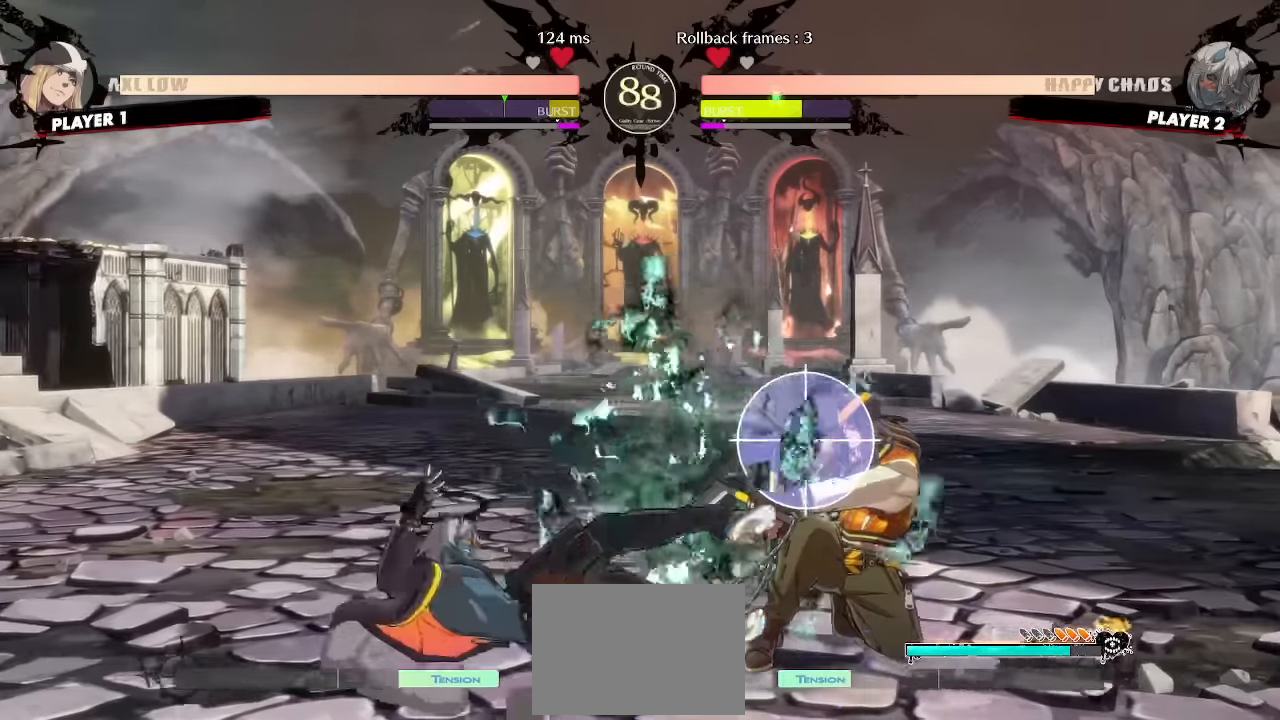
{"dt_ms": 1000, "buttons": [], "events": [[300, "DPAD_DOWN", "down"], [533, "DPAD_LEFT", "down"], [566, "DPAD_DOWN", "up"], [616, "DPAD_LEFT", "up"], [650, "K", "down"], [716, "K", "up"]]}
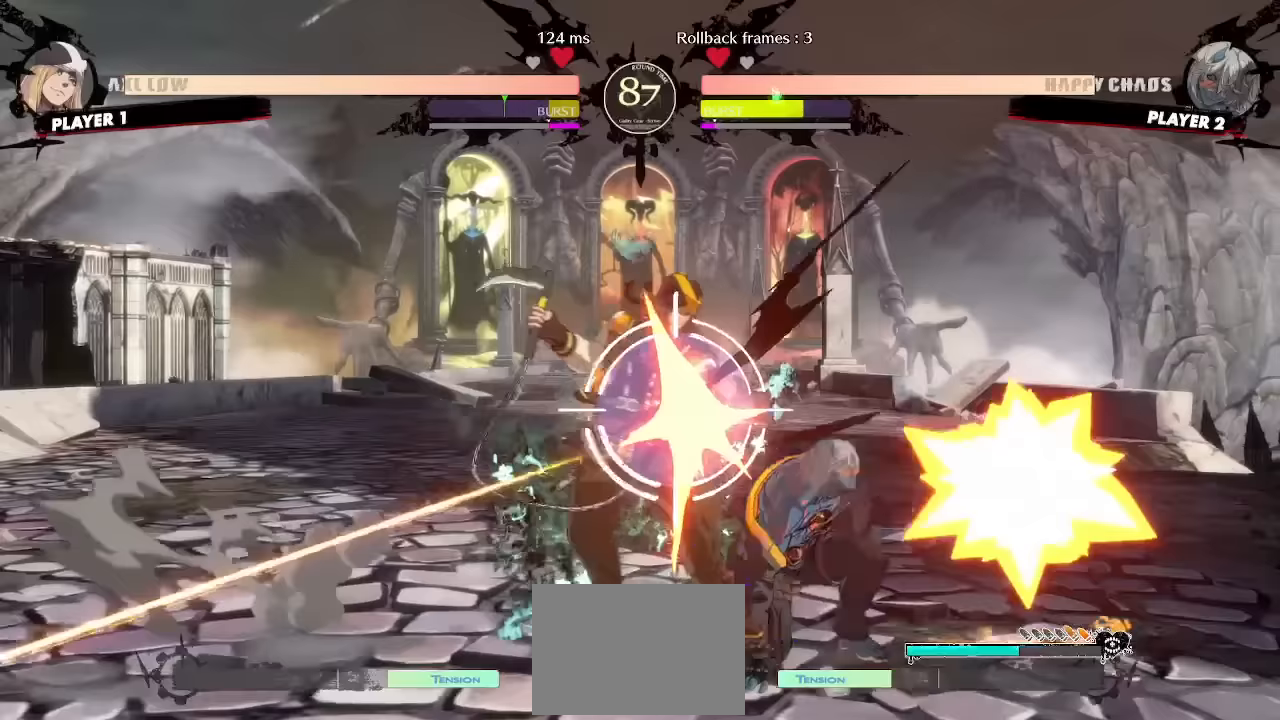
{"dt_ms": 500, "buttons": ["DPAD_DOWN"]}
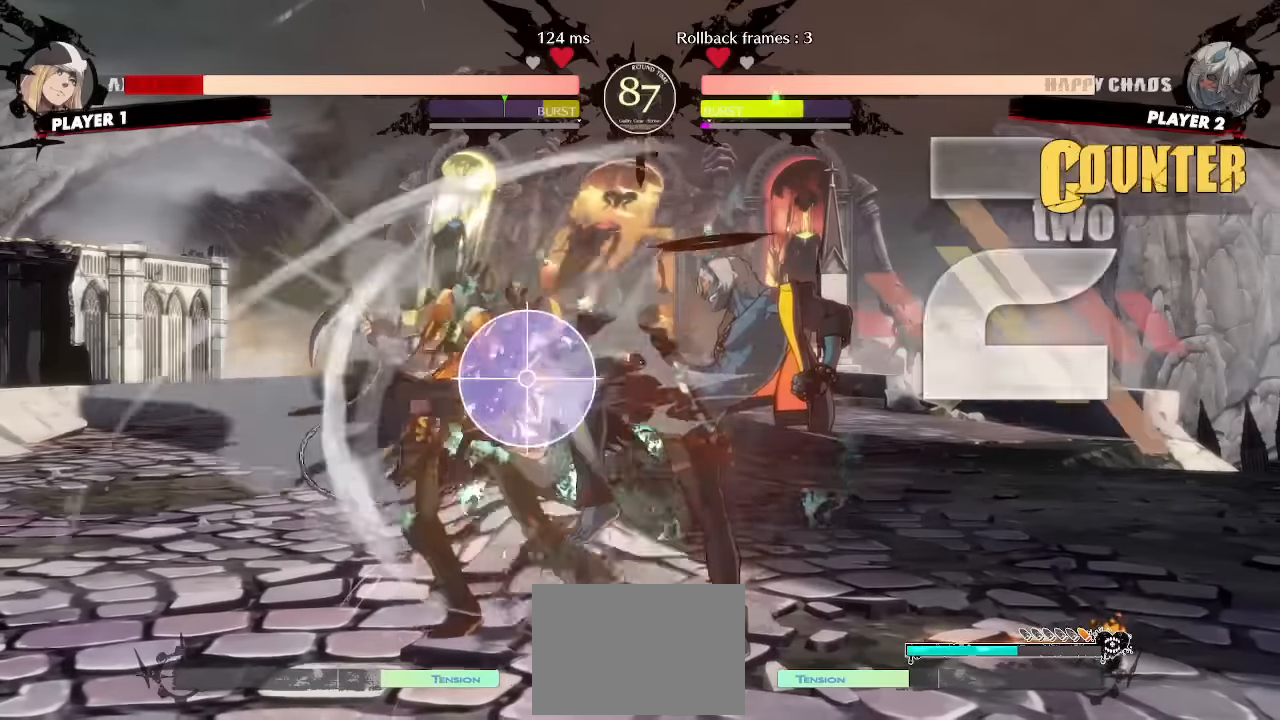
{"dt_ms": 500, "buttons": [], "events": [[300, "DPAD_DOWN", "up"], [367, "DPAD_DOWN", "down"], [433, "DPAD_DOWN", "up"]]}
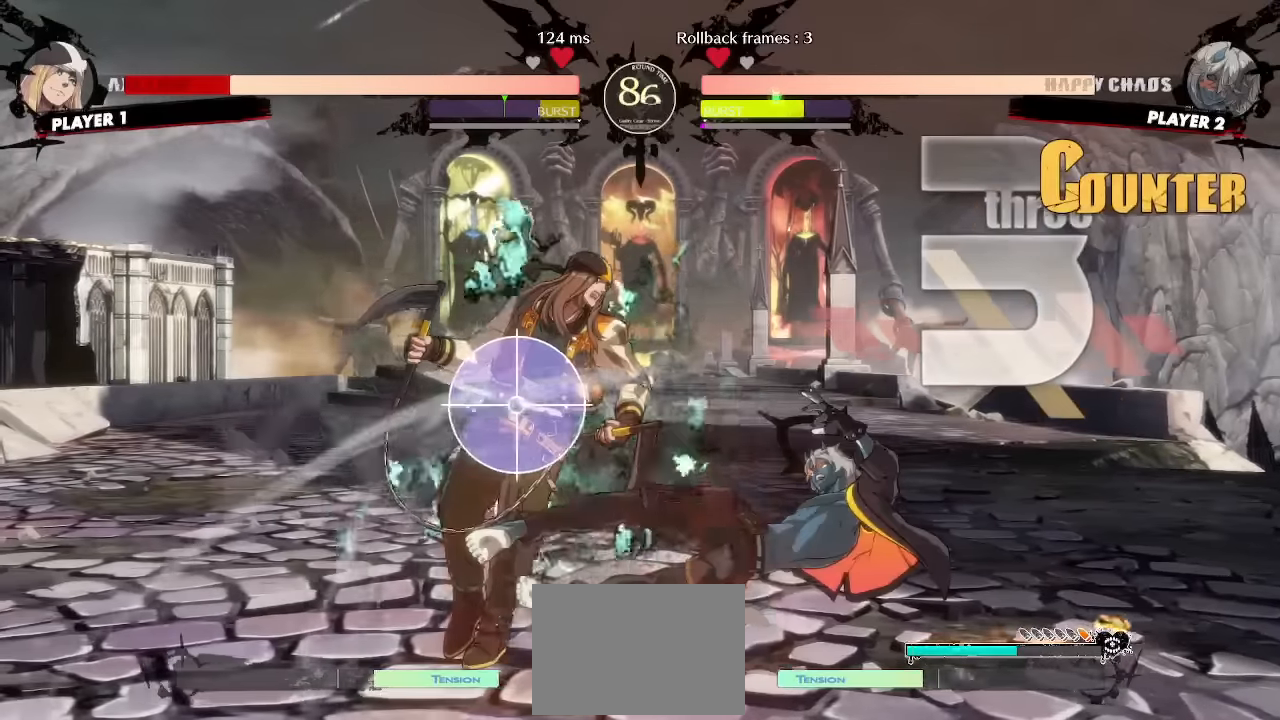
{"dt_ms": 500, "buttons": [], "events": []}
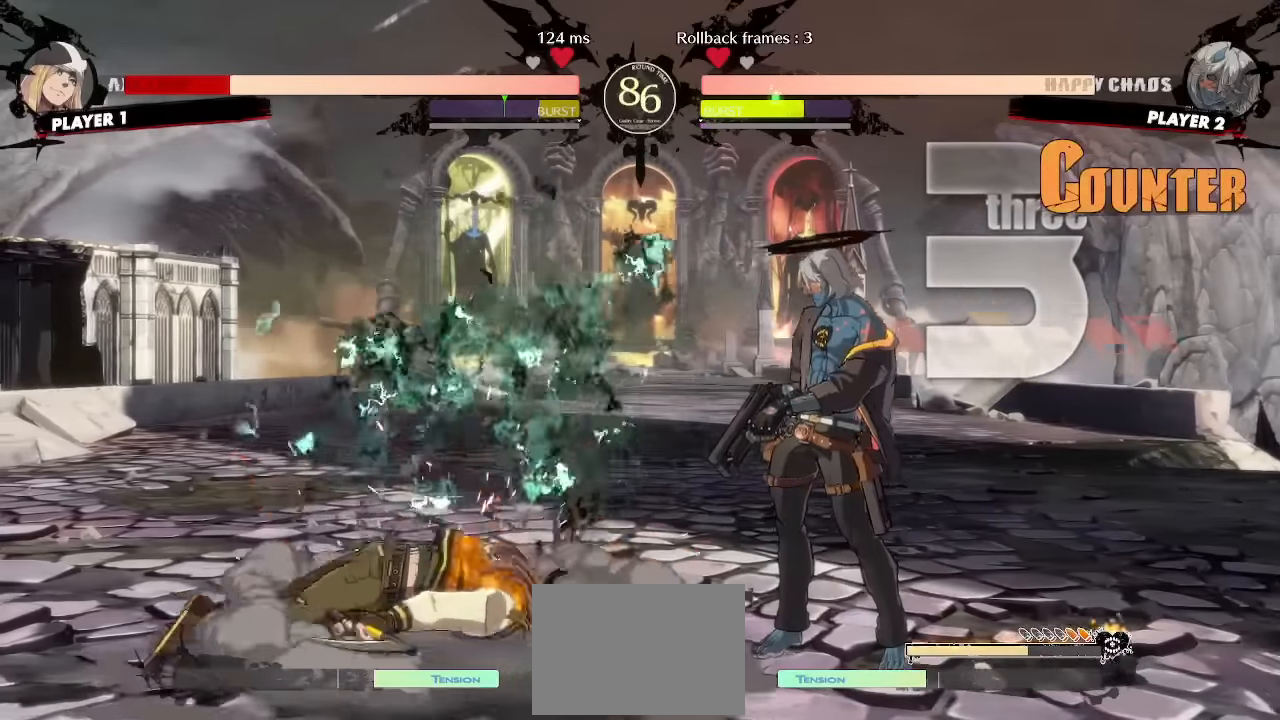
{"dt_ms": 1000, "buttons": ["DPAD_DOWN"], "events": [[350, "DPAD_LEFT", "down"], [583, "DPAD_LEFT", "up"], [583, "DPAD_RIGHT", "down"], [850, "DPAD_RIGHT", "up"], [867, "DPAD_DOWN", "down"]]}
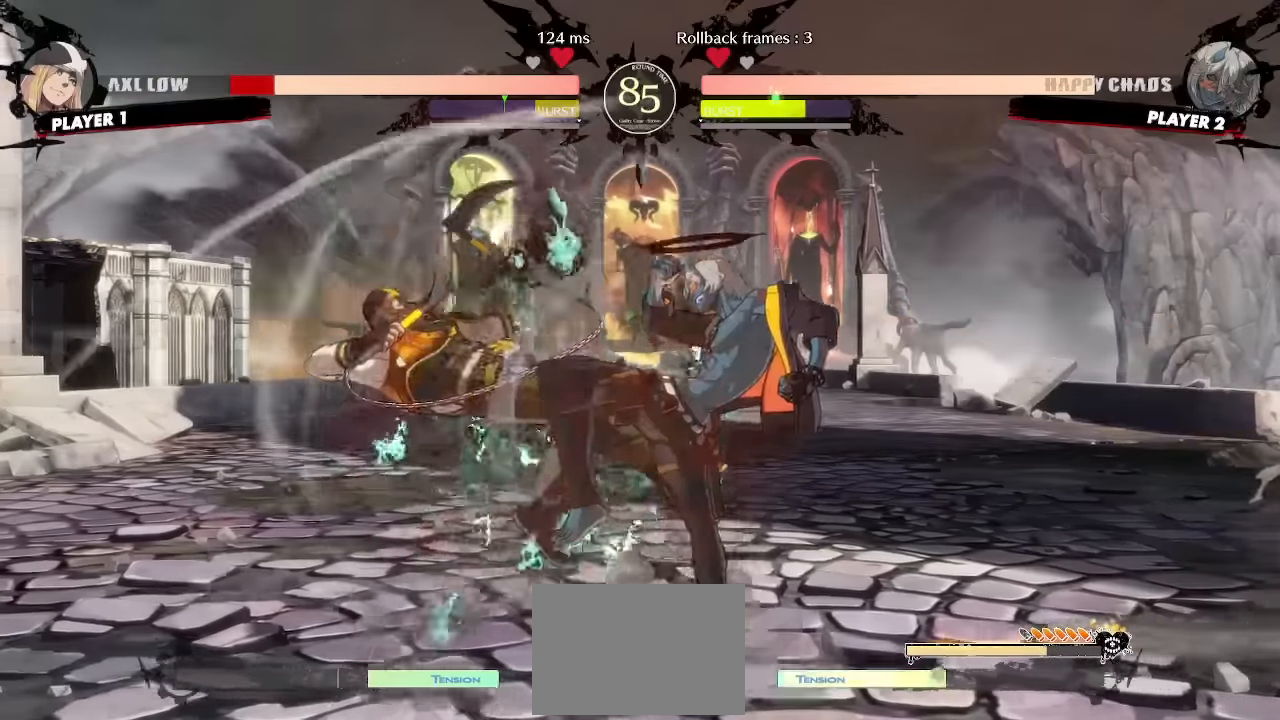
{"dt_ms": 500, "buttons": [], "events": [[283, "DPAD_DOWN", "up"]]}
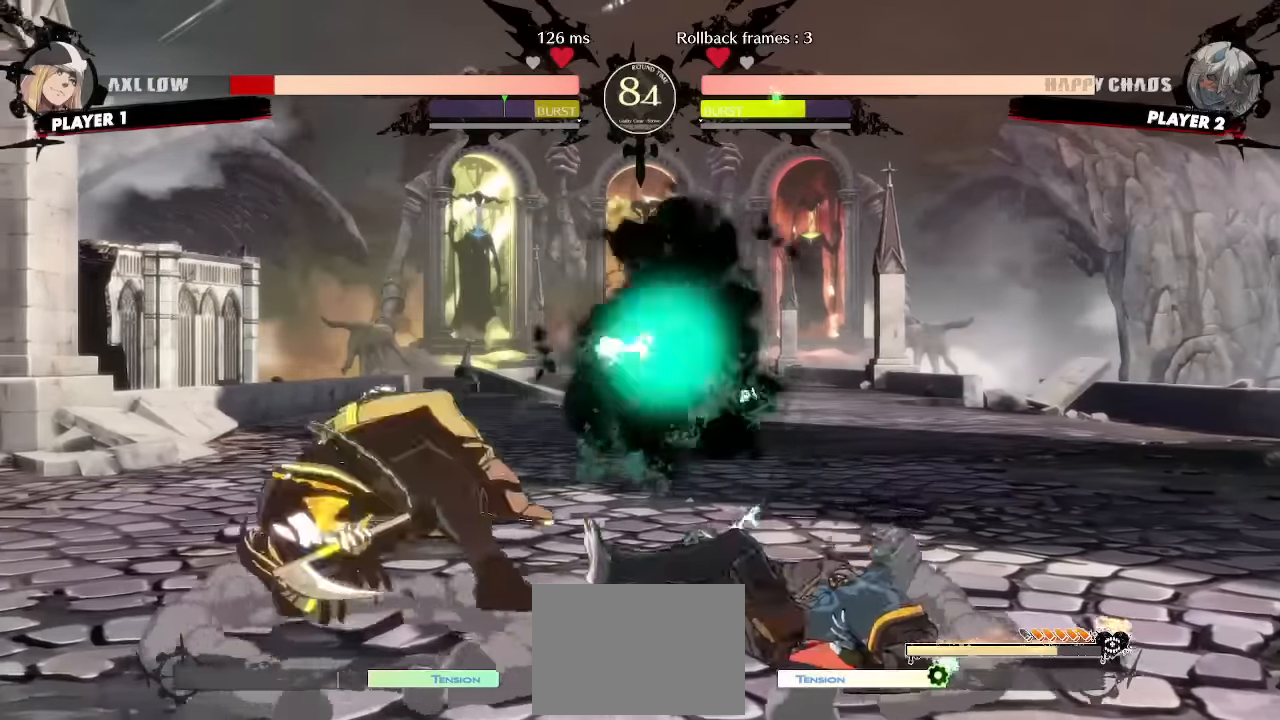
{"dt_ms": 500, "buttons": ["DPAD_LEFT"], "events": [[100, "DPAD_LEFT", "down"]]}
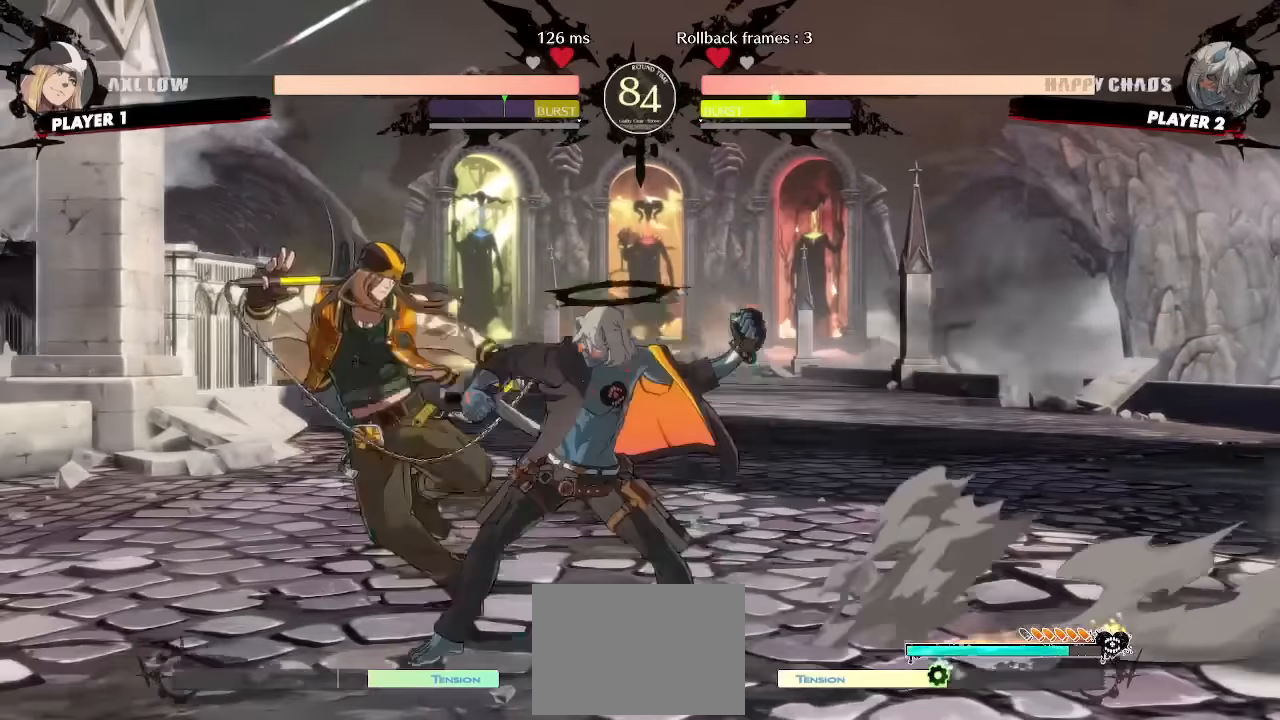
{"dt_ms": 500, "buttons": ["DPAD_RIGHT"], "events": [[17, "DPAD_LEFT", "up"], [317, "DPAD_DOWN", "down"], [383, "DPAD_RIGHT", "down"], [433, "DPAD_DOWN", "up"]]}
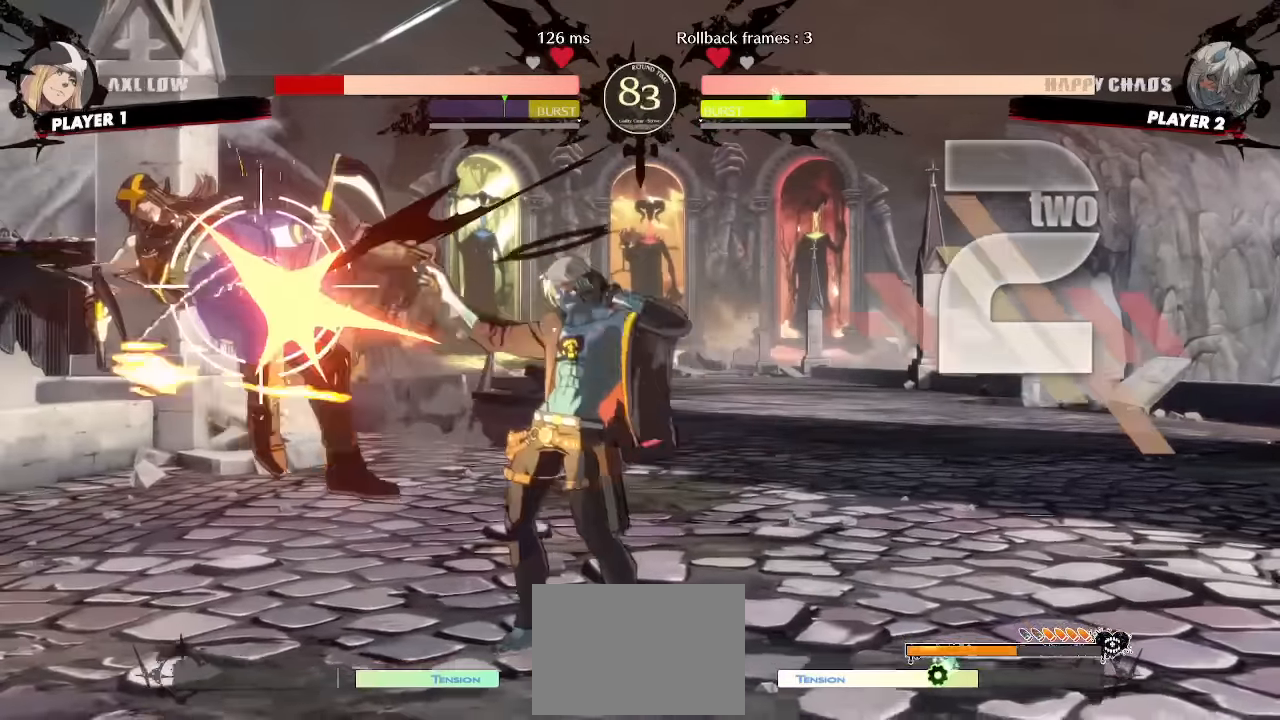
{"dt_ms": 500, "buttons": []}
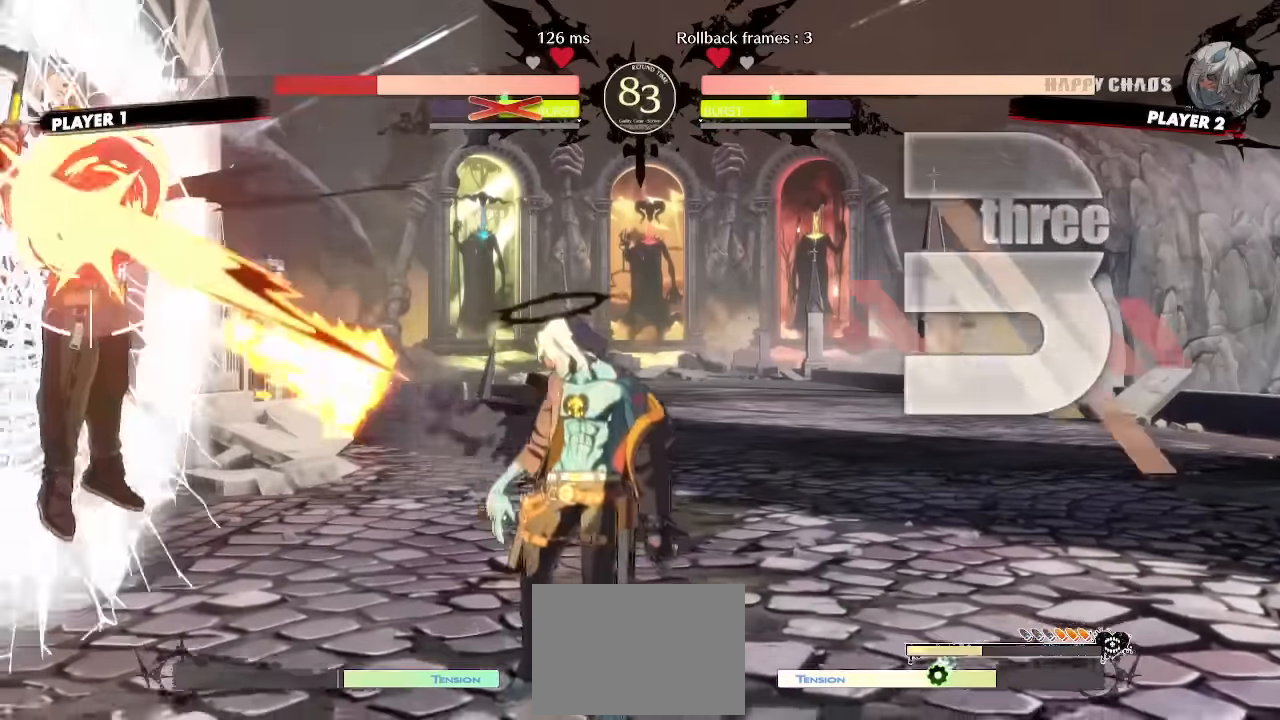
{"dt_ms": 500, "buttons": [], "events": []}
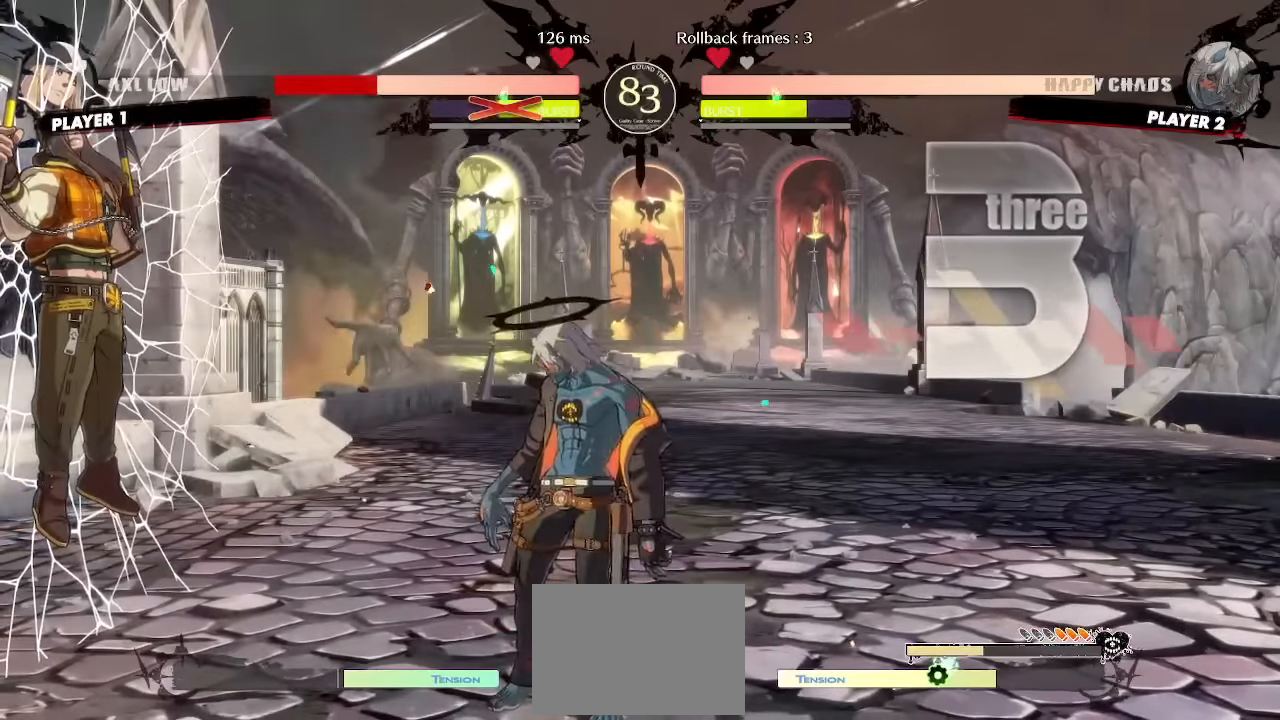
{"dt_ms": 500, "buttons": ["DPAD_LEFT"], "events": [[483, "DPAD_LEFT", "down"]]}
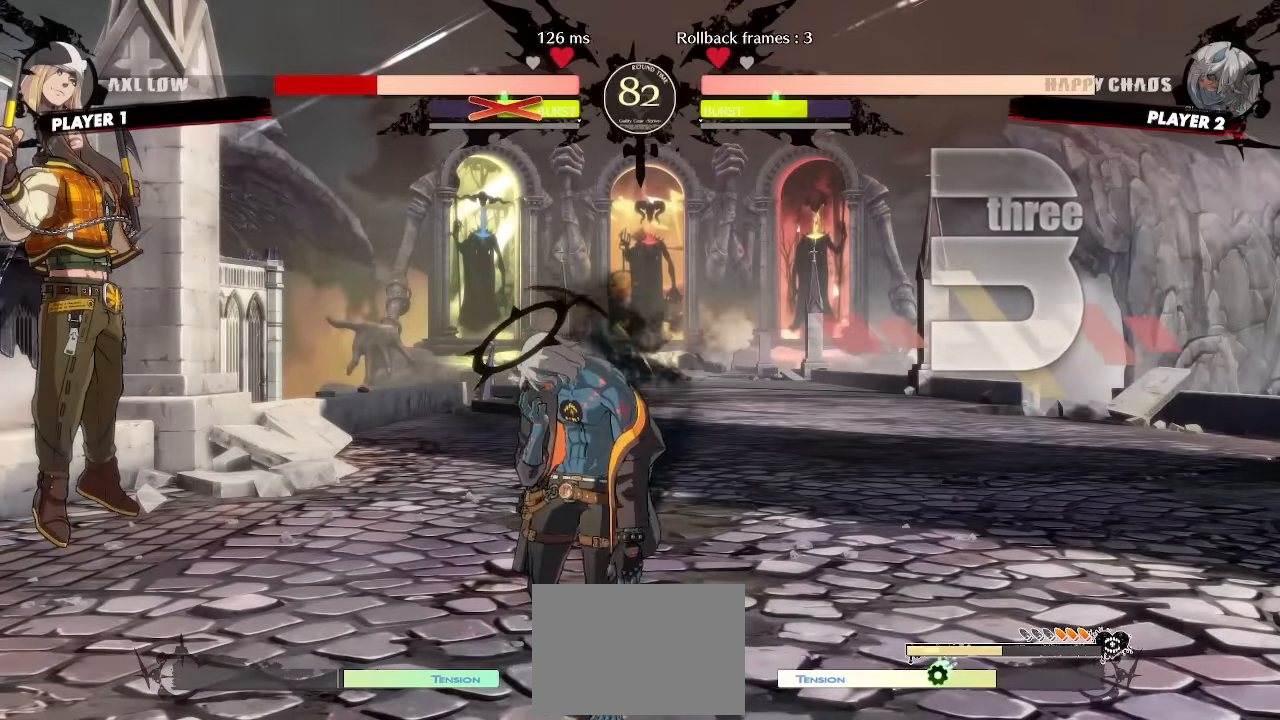
{"dt_ms": 500, "buttons": [], "events": [[67, "DPAD_DOWN", "down"], [100, "DPAD_LEFT", "up"], [117, "DPAD_RIGHT", "down"], [133, "DPAD_DOWN", "up"], [183, "DPAD_LEFT", "down"], [183, "DPAD_RIGHT", "up"], [250, "DPAD_LEFT", "up"]]}
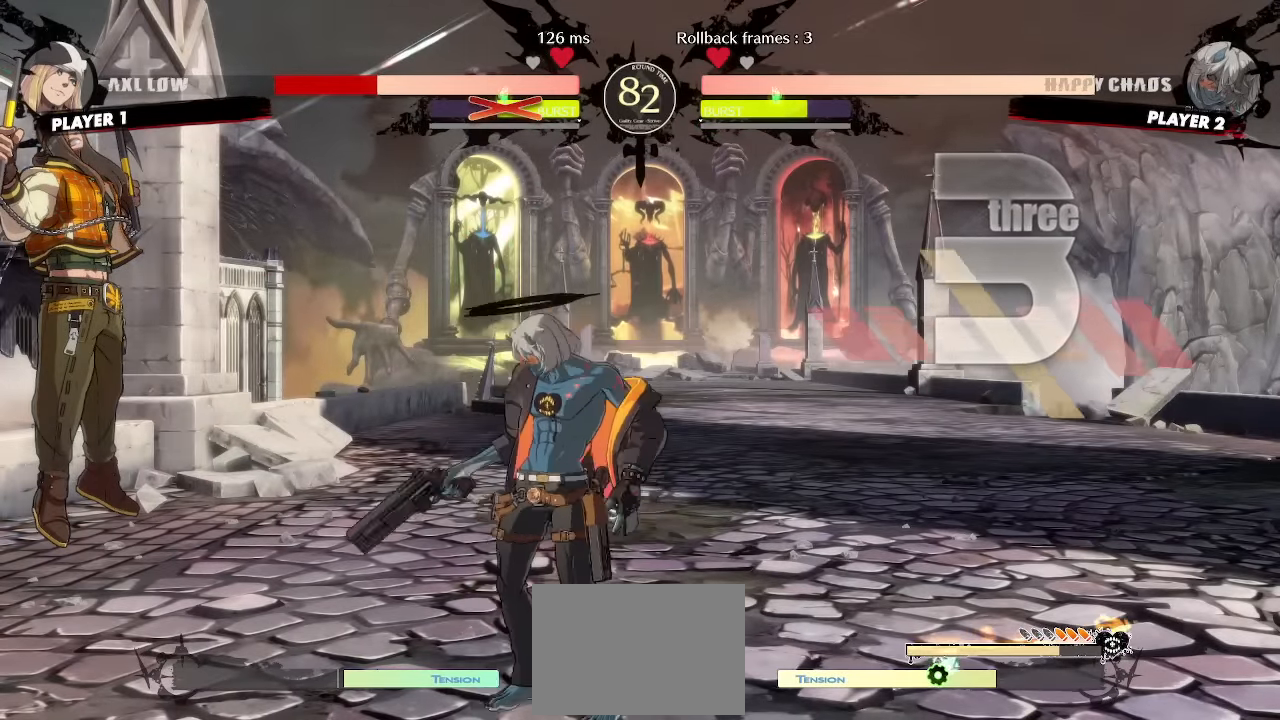
{"dt_ms": 500, "buttons": [], "events": []}